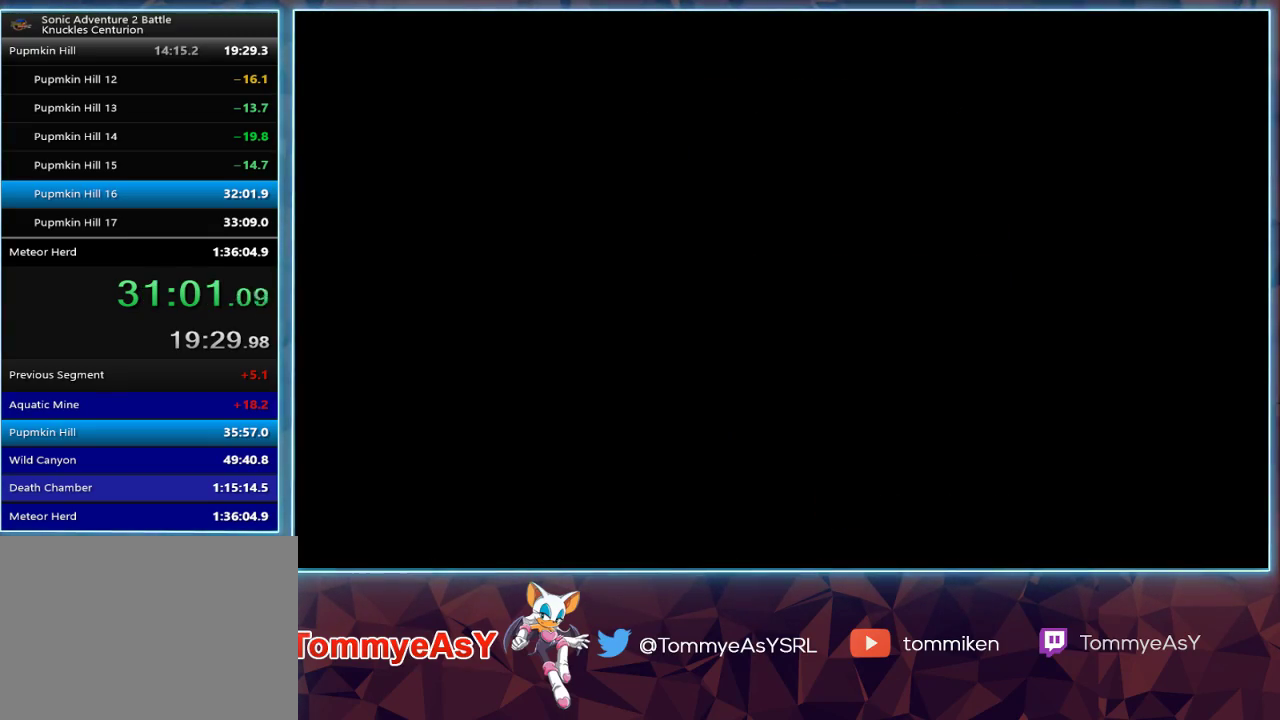
Gameplay with a controller (PlayStation layout); each line is a JSON object with the inputs held at the frame after it. "events" lists button and stick changes between this image and that frame as [ms after this image, input, new state], when the widget could be followed in between. Not read: START.
{"buttons": [], "left_stick": "center", "right_stick": "center"}
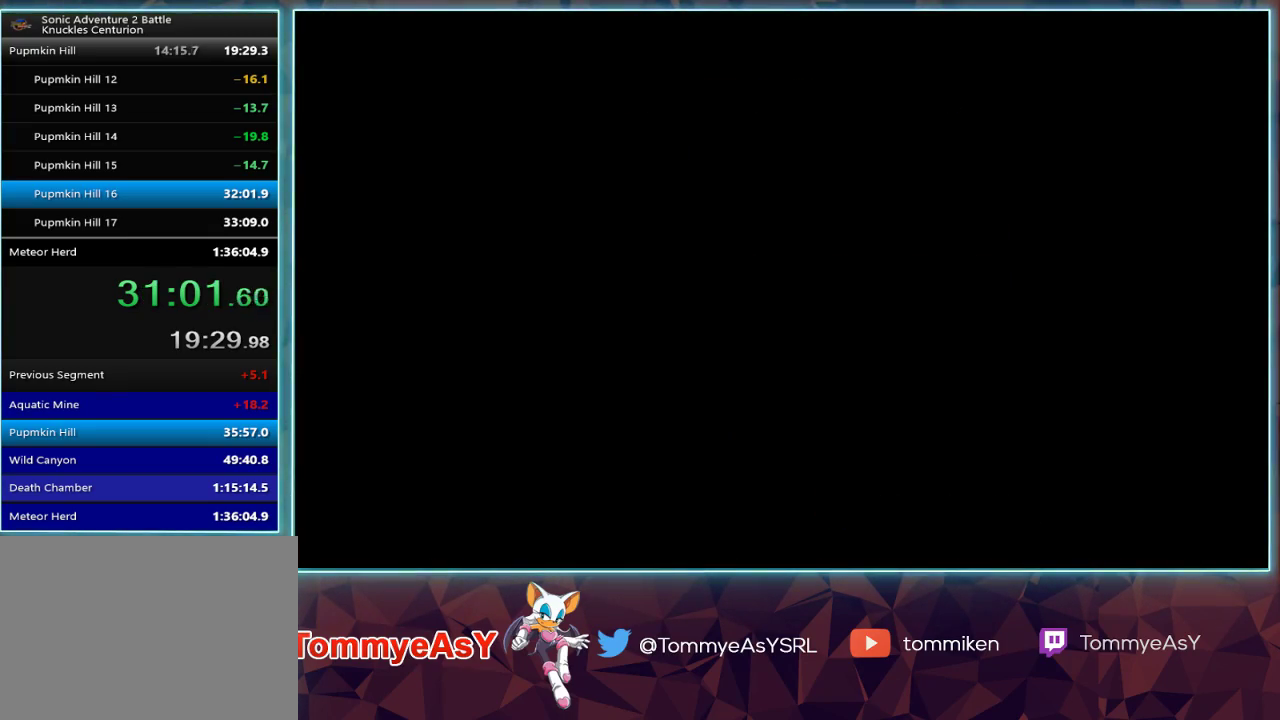
{"buttons": [], "left_stick": "center", "right_stick": "center", "events": [[33, "CROSS", "down"], [117, "CROSS", "up"], [183, "CROSS", "down"], [267, "CROSS", "up"], [333, "CROSS", "down"], [383, "CROSS", "up"]]}
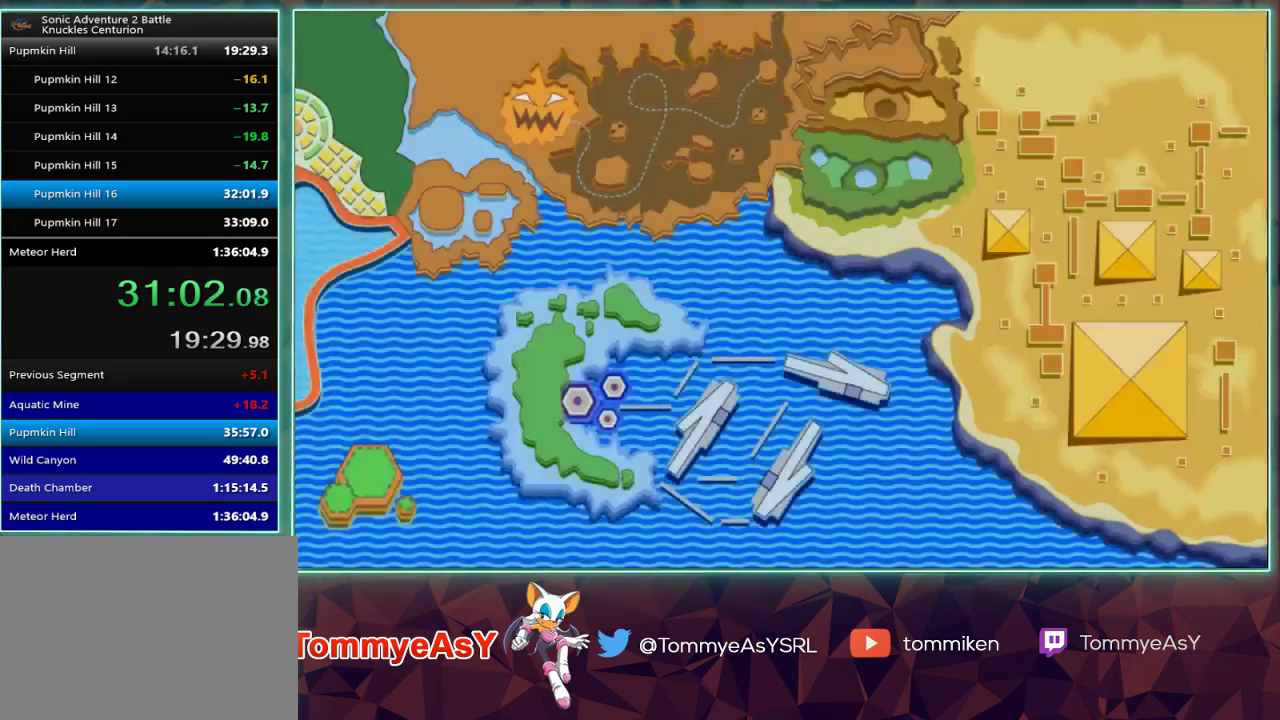
{"buttons": [], "left_stick": "center", "right_stick": "center", "events": []}
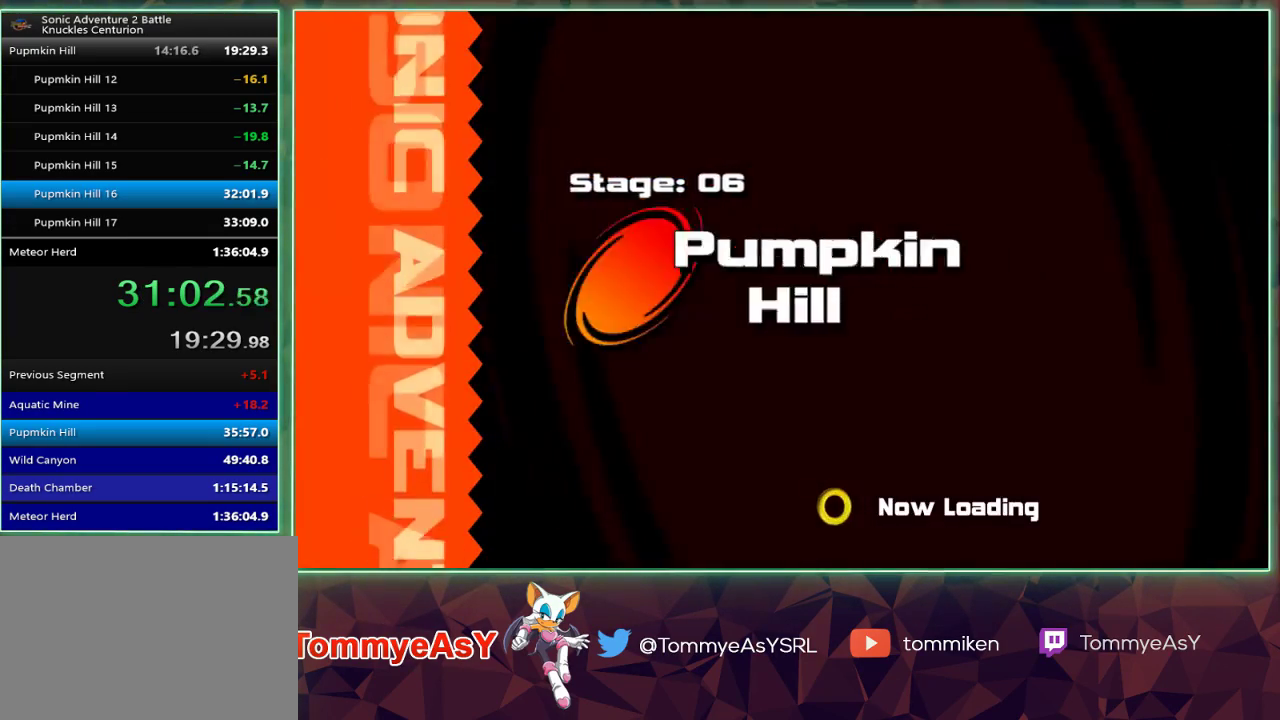
{"buttons": [], "left_stick": "center", "right_stick": "center", "events": []}
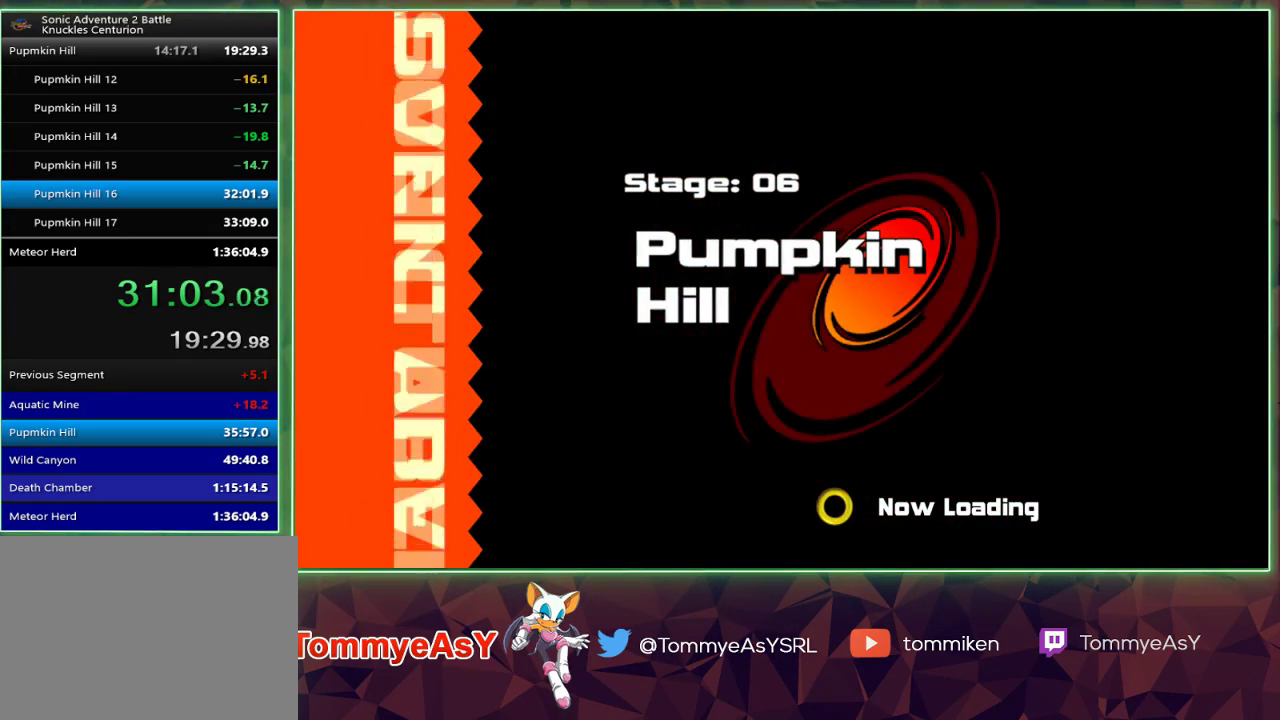
{"buttons": [], "left_stick": "center", "right_stick": "center", "events": []}
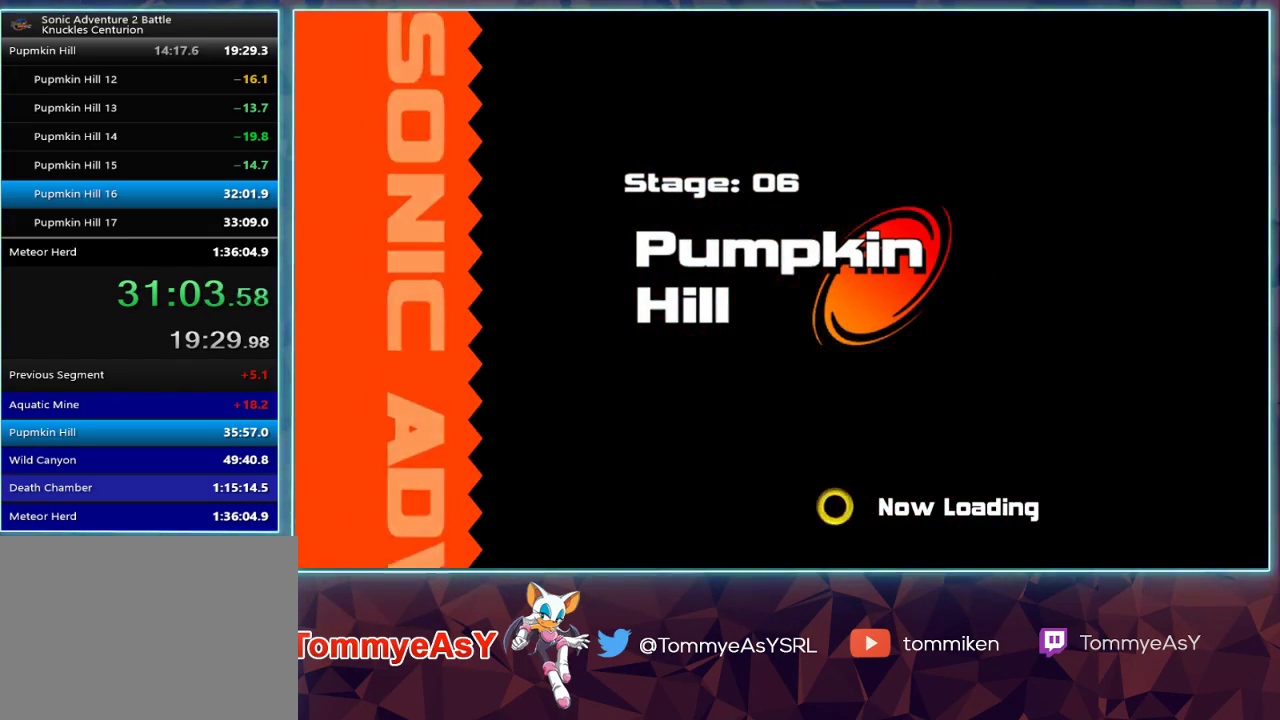
{"buttons": [], "left_stick": "center", "right_stick": "center", "events": []}
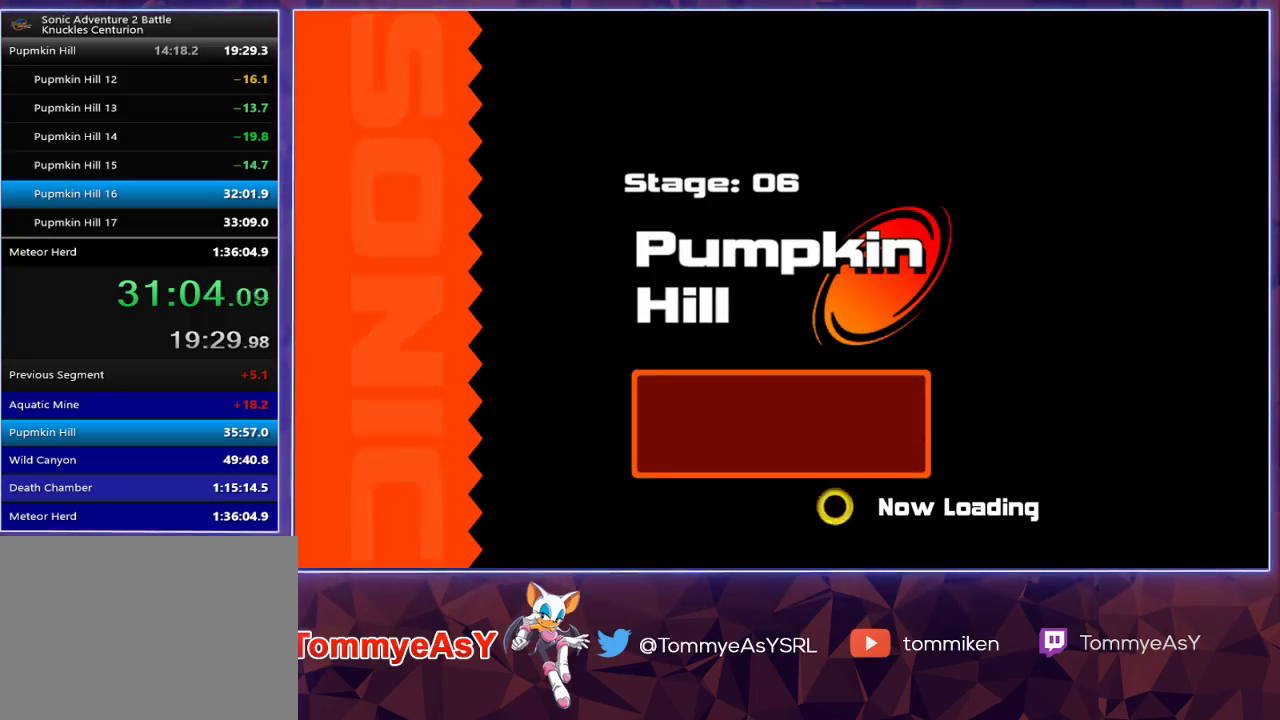
{"buttons": [], "left_stick": "center", "right_stick": "center", "events": []}
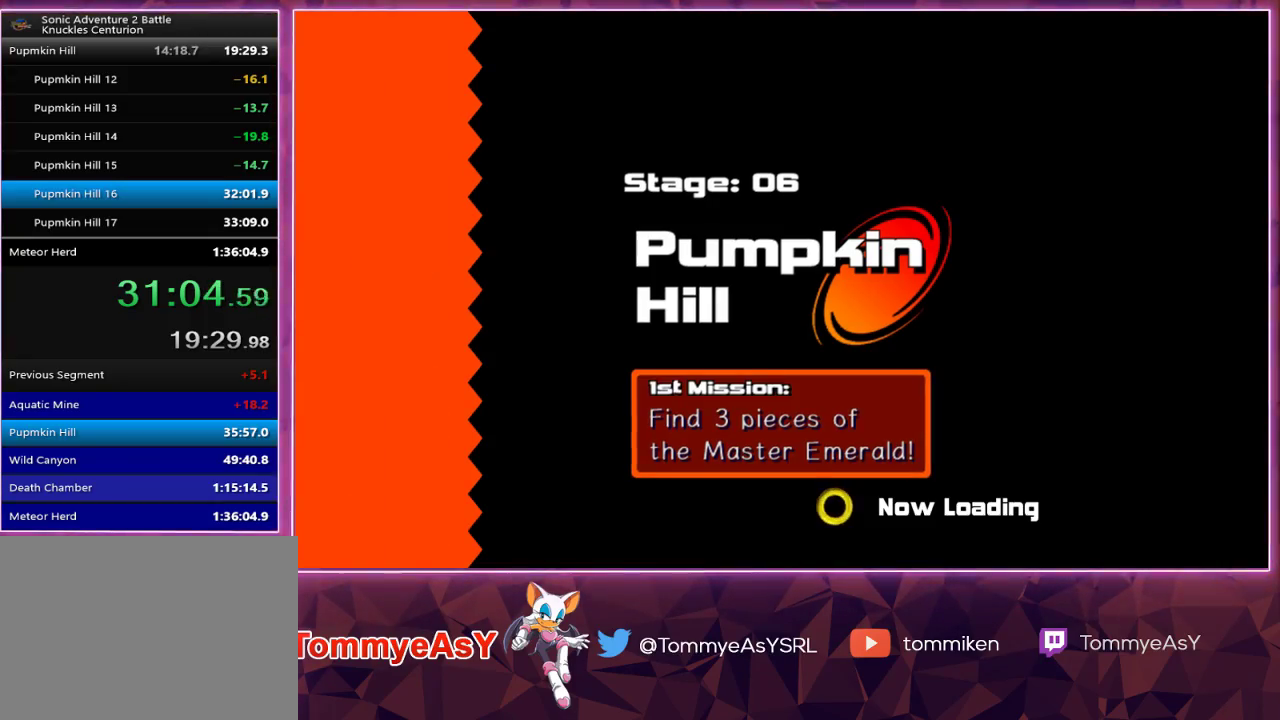
{"buttons": [], "left_stick": "down", "right_stick": "center", "events": [[450, "left_stick", "down"]]}
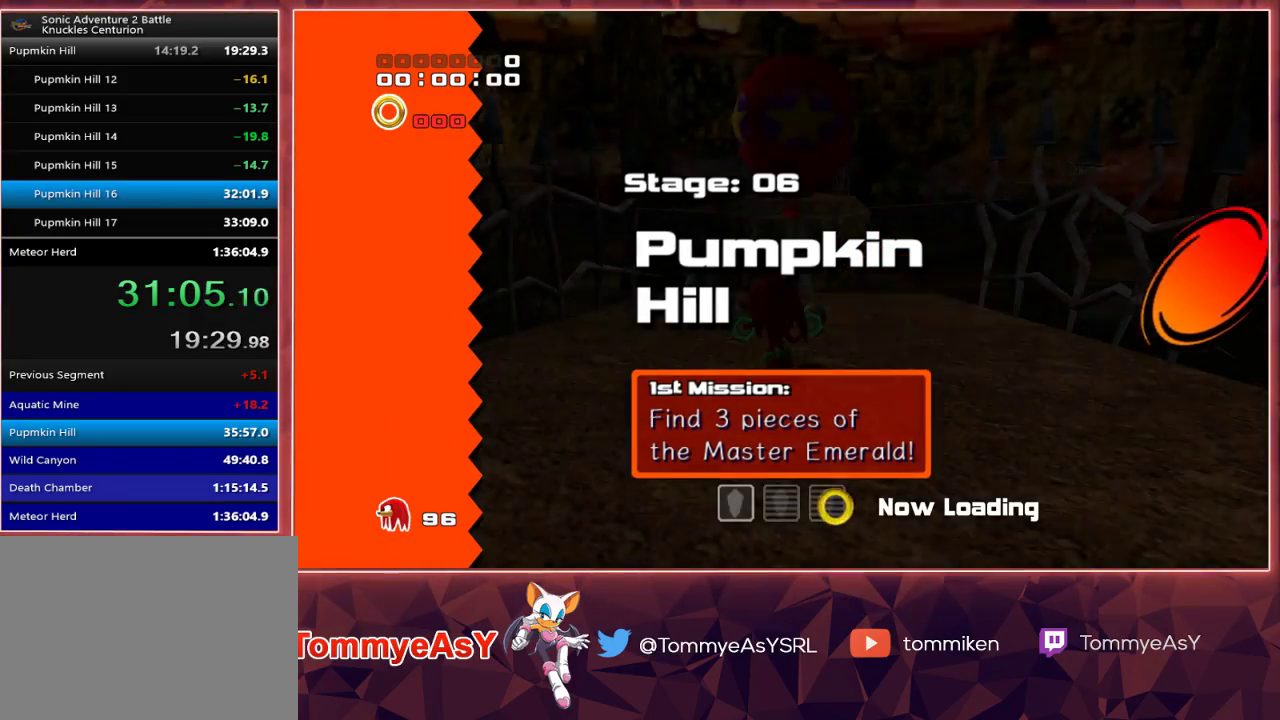
{"buttons": [], "left_stick": "down", "right_stick": "center", "events": []}
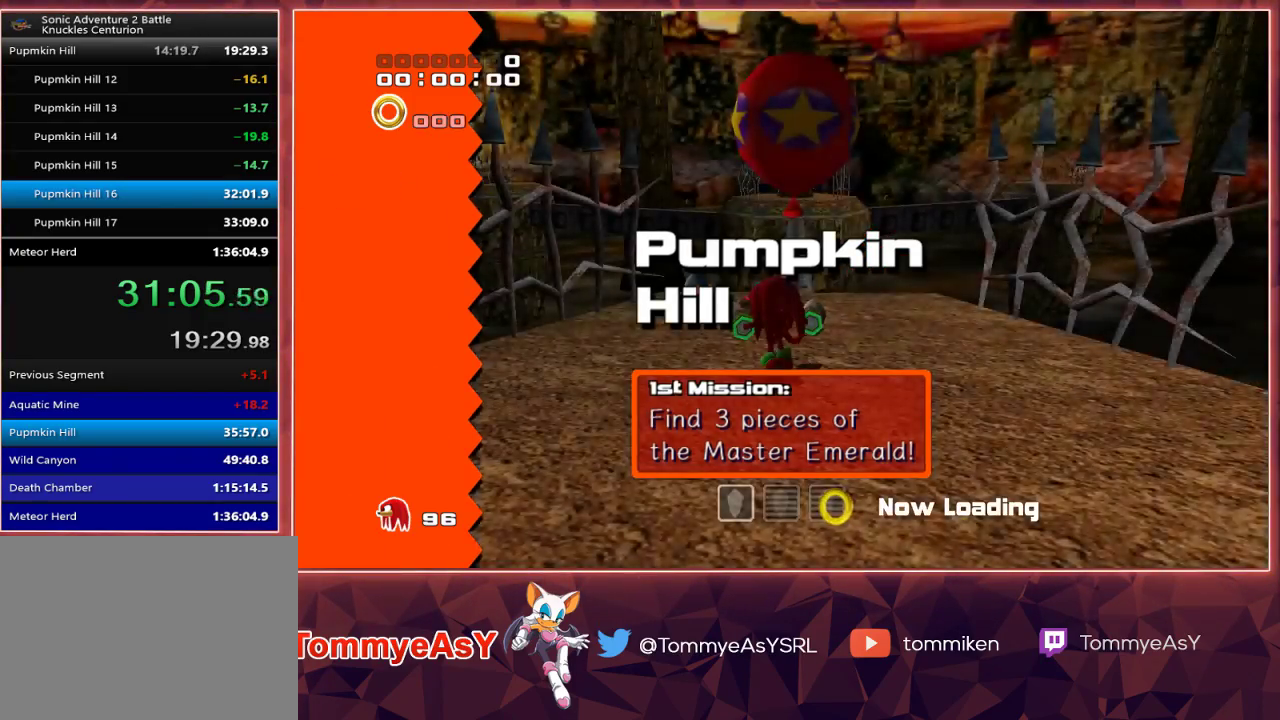
{"buttons": [], "left_stick": "down", "right_stick": "center", "events": [[267, "CROSS", "down"], [317, "CROSS", "up"], [383, "CROSS", "down"], [450, "CROSS", "up"]]}
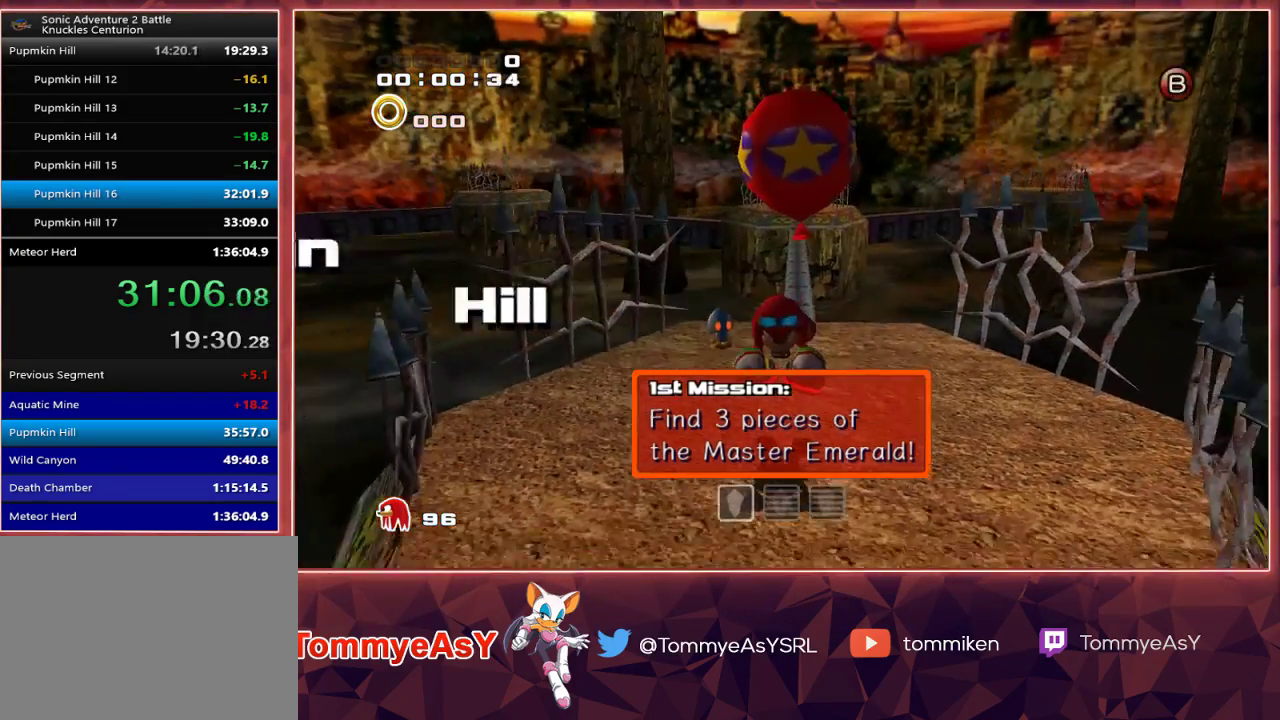
{"buttons": [], "left_stick": "up", "right_stick": "center", "events": [[350, "SQUARE", "down"], [400, "left_stick", "right"], [433, "SQUARE", "up"], [450, "left_stick", "up"]]}
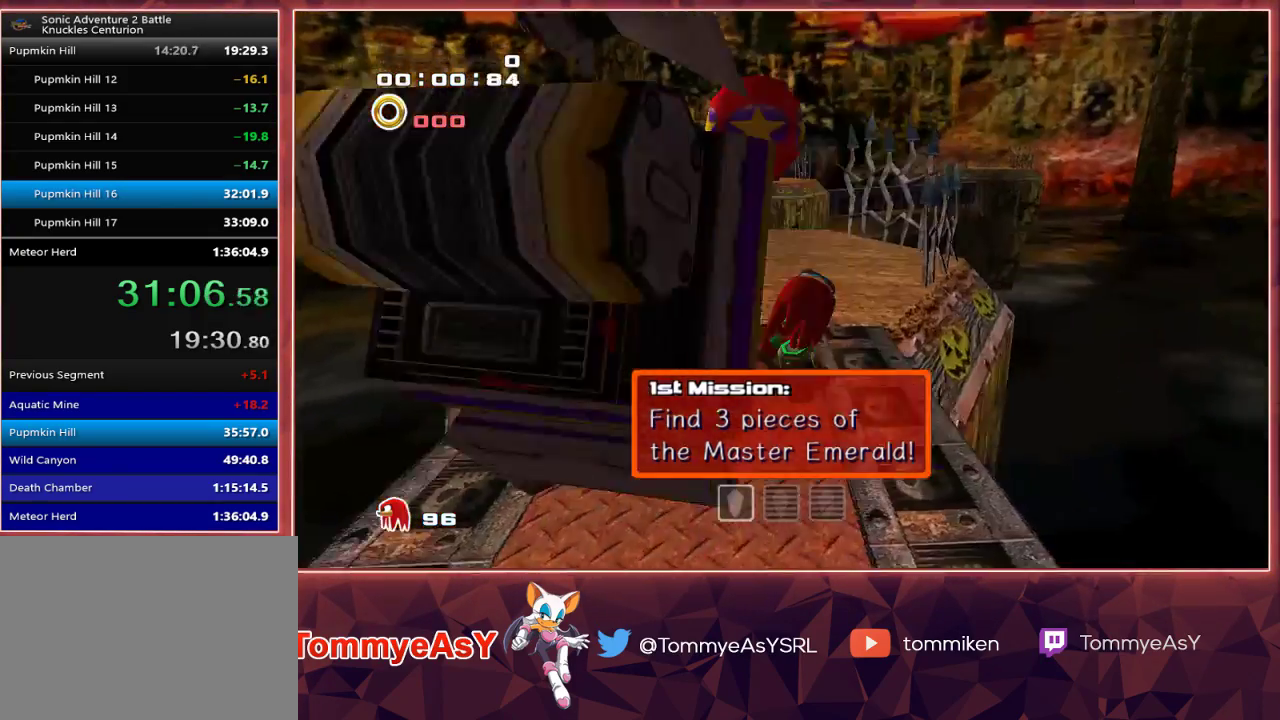
{"buttons": [], "left_stick": "up", "right_stick": "center", "events": [[17, "CROSS", "down"], [67, "CROSS", "up"], [150, "CROSS", "down"], [200, "CROSS", "up"]]}
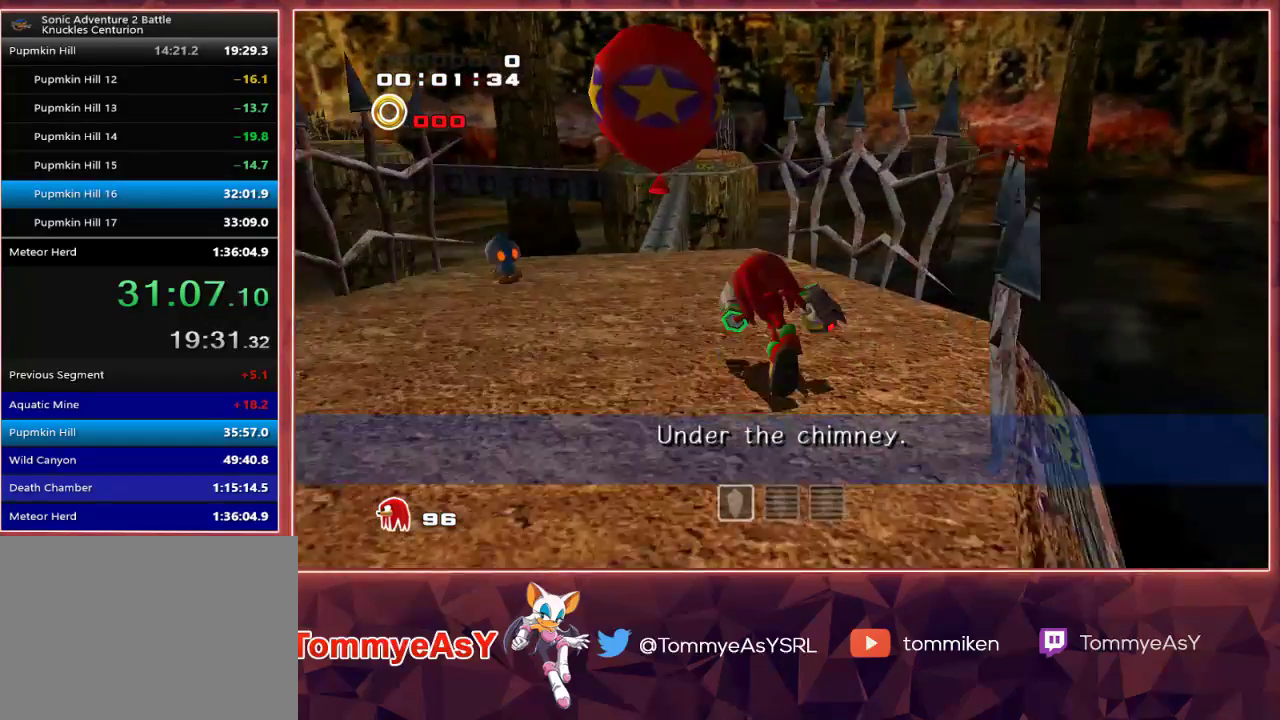
{"buttons": ["CROSS", "L2"], "left_stick": "up", "right_stick": "center", "events": [[167, "CROSS", "down"], [317, "L2", "down"]]}
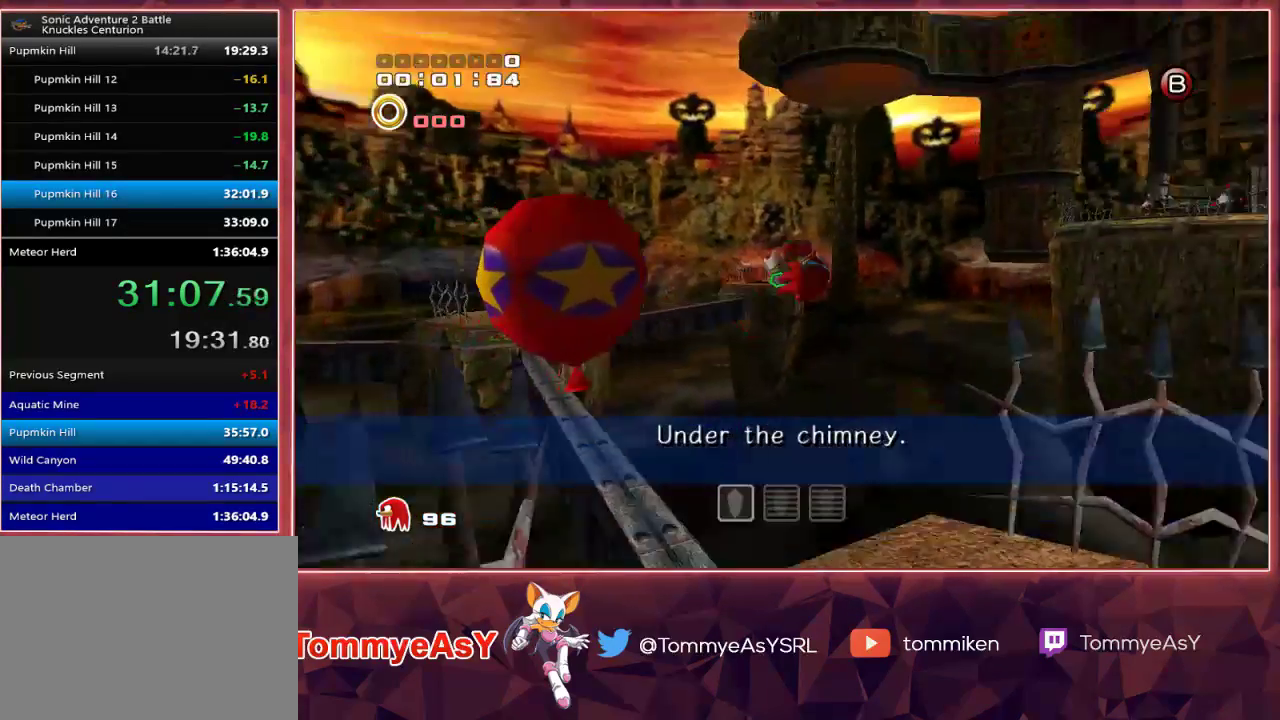
{"buttons": [], "left_stick": "up", "right_stick": "center", "events": [[17, "L2", "up"], [500, "CROSS", "up"]]}
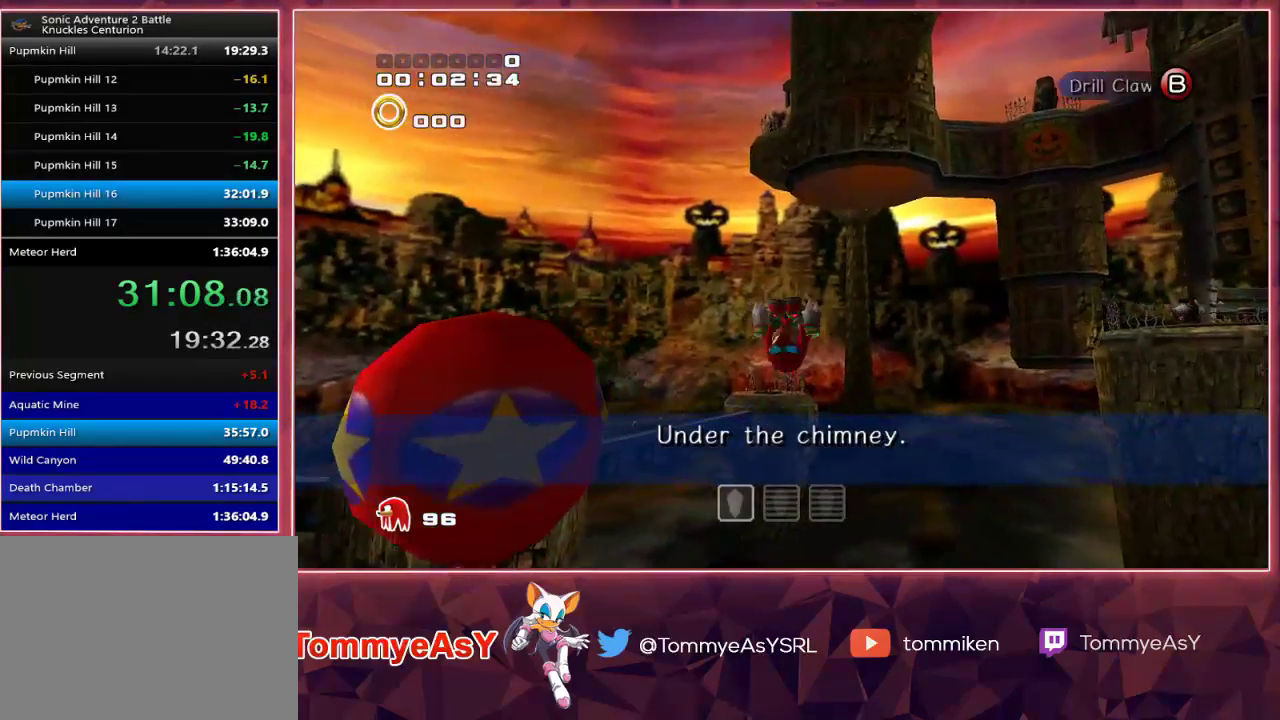
{"buttons": ["CROSS"], "left_stick": "up", "right_stick": "center", "events": [[33, "CROSS", "down"]]}
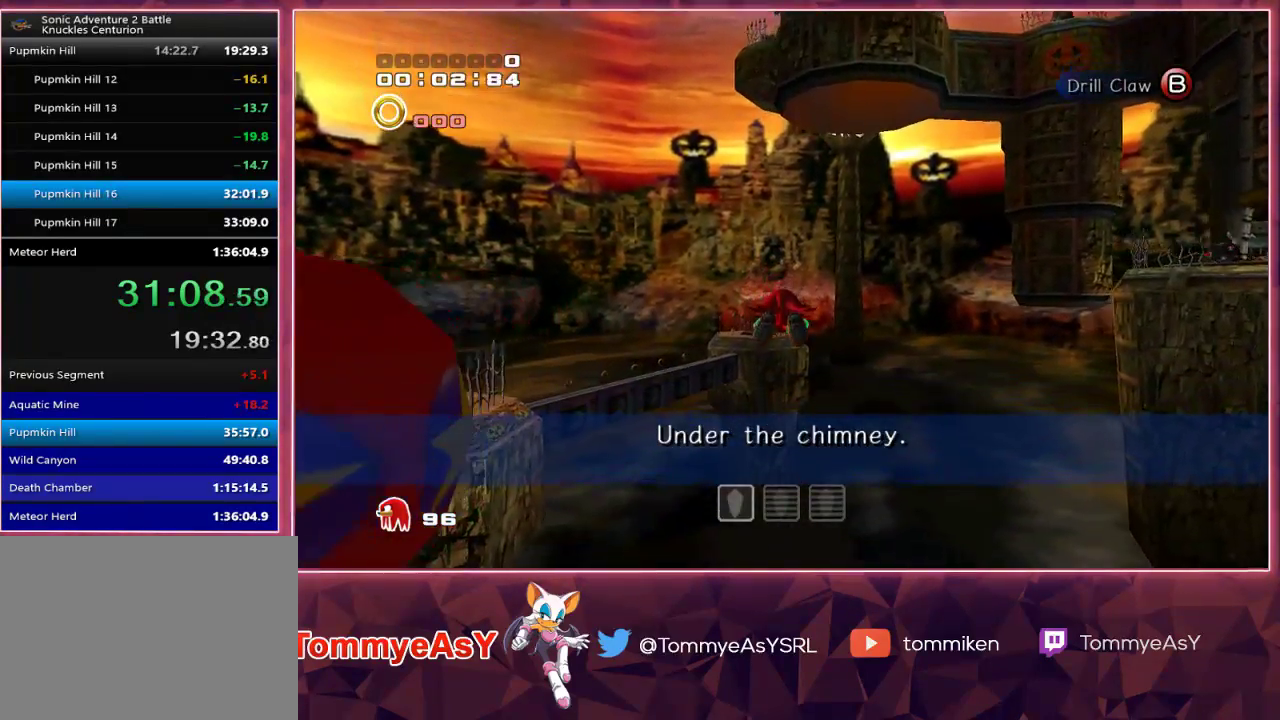
{"buttons": ["CROSS"], "left_stick": "up", "right_stick": "center", "events": []}
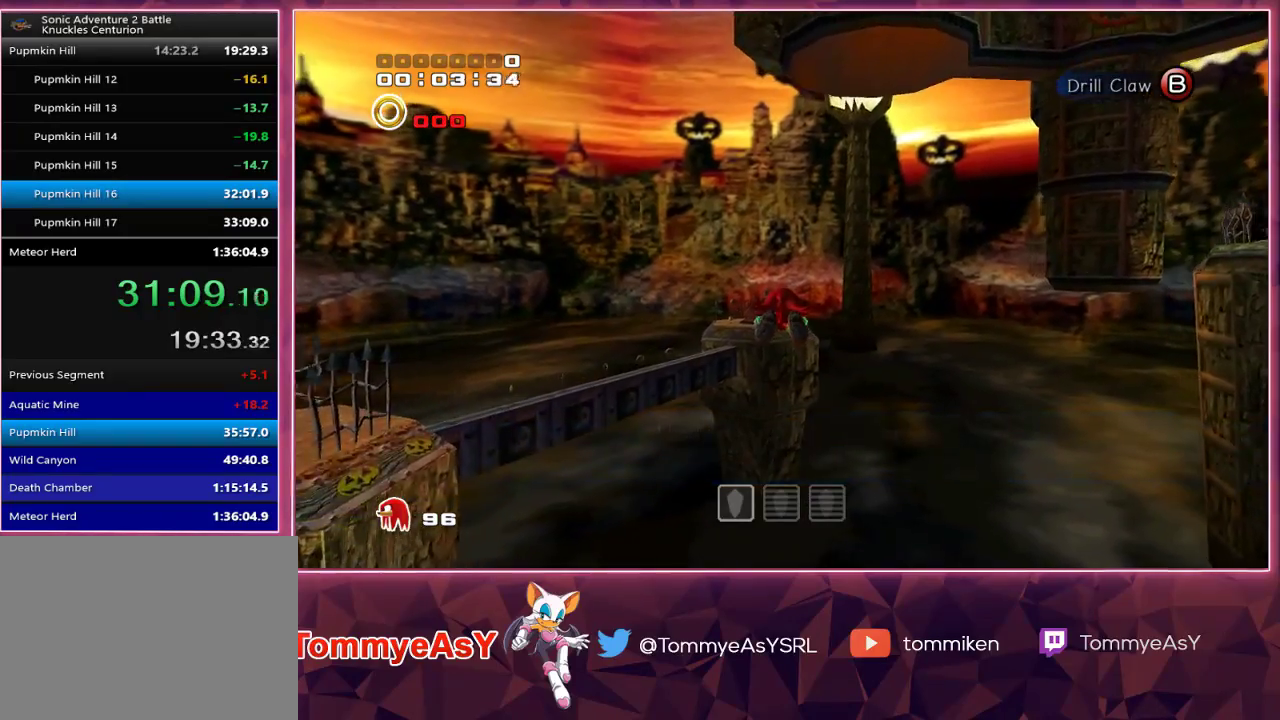
{"buttons": ["CROSS"], "left_stick": "up", "right_stick": "center", "events": [[50, "CROSS", "up"], [100, "SQUARE", "down"], [117, "CROSS", "down"], [133, "SQUARE", "up"]]}
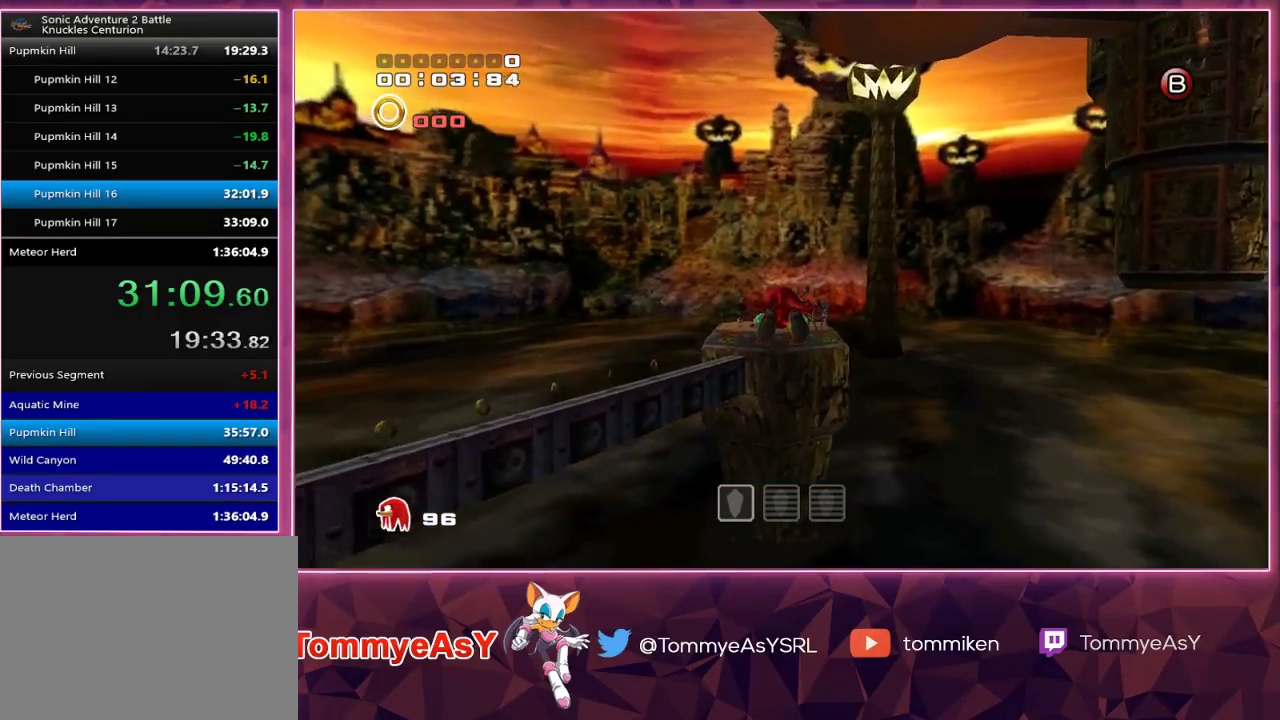
{"buttons": ["CROSS", "L2", "R2"], "left_stick": "up-left", "right_stick": "center", "events": [[233, "L2", "down"], [400, "R2", "down"], [400, "left_stick", "up-left"]]}
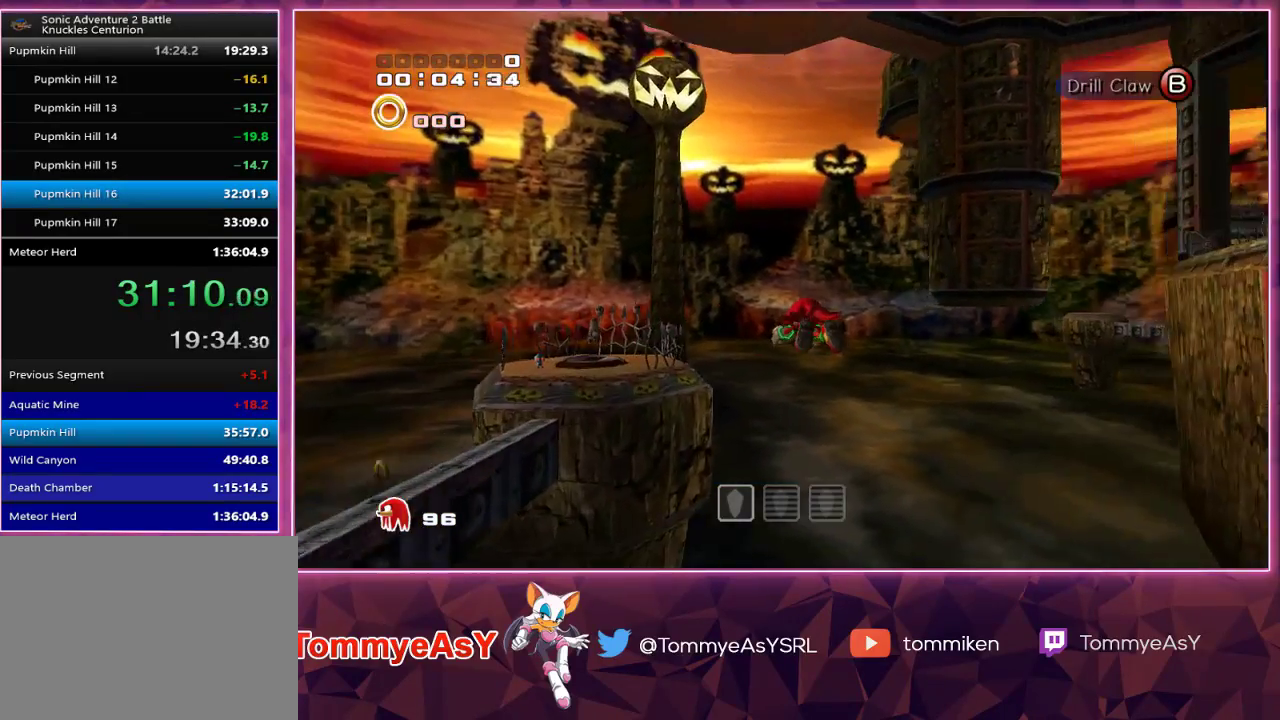
{"buttons": ["CROSS"], "left_stick": "up", "right_stick": "center", "events": [[333, "L2", "up"], [433, "R2", "up"], [500, "left_stick", "up"]]}
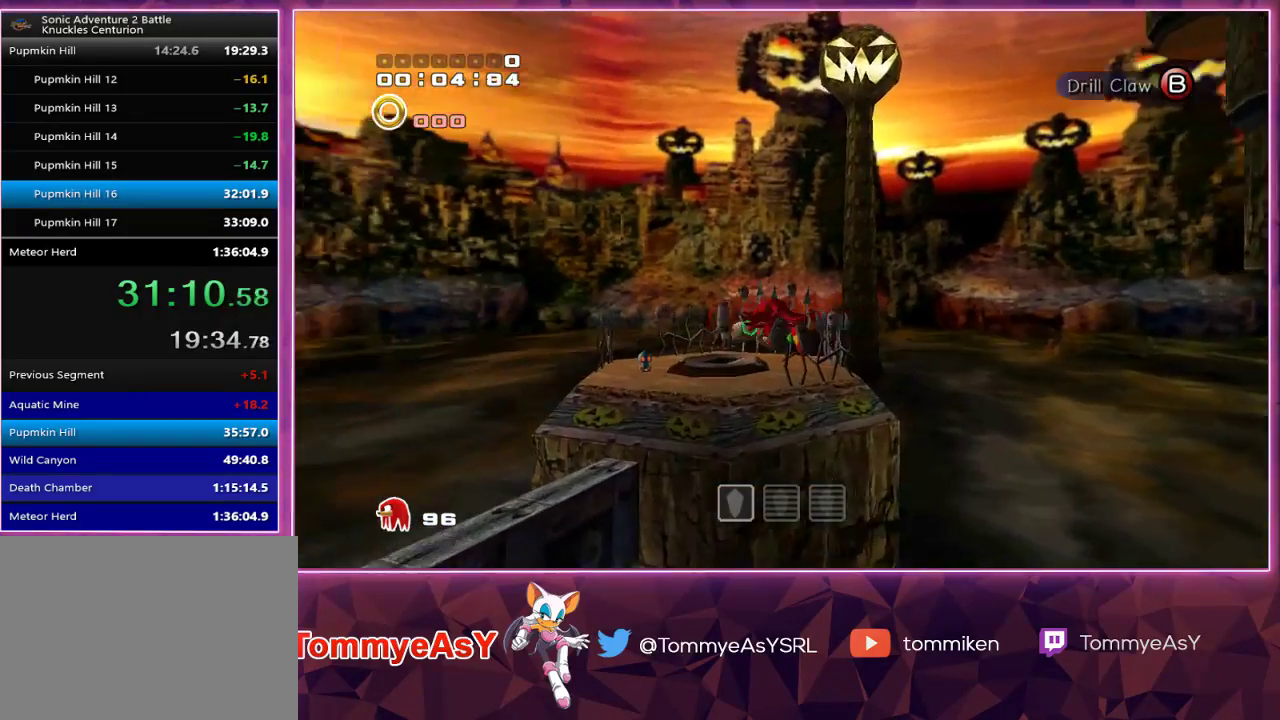
{"buttons": [], "left_stick": "up", "right_stick": "center", "events": [[333, "CROSS", "up"]]}
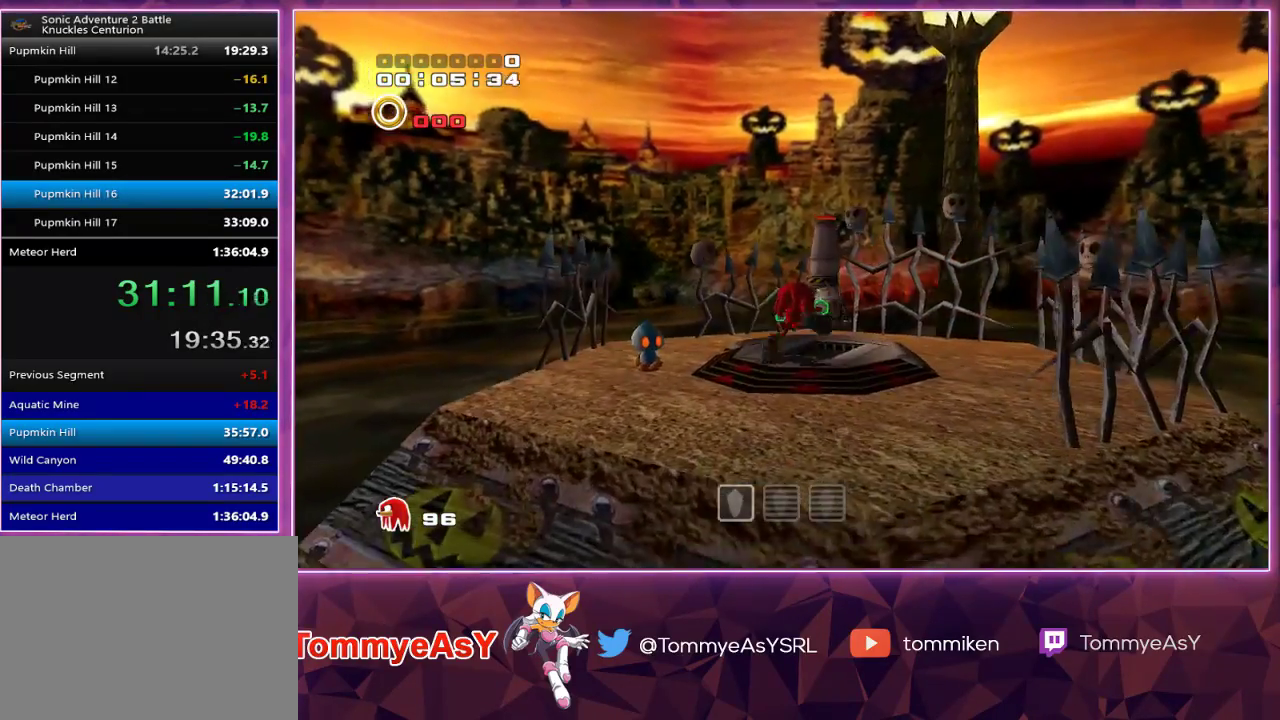
{"buttons": [], "left_stick": "center", "right_stick": "center", "events": [[67, "left_stick", "center"]]}
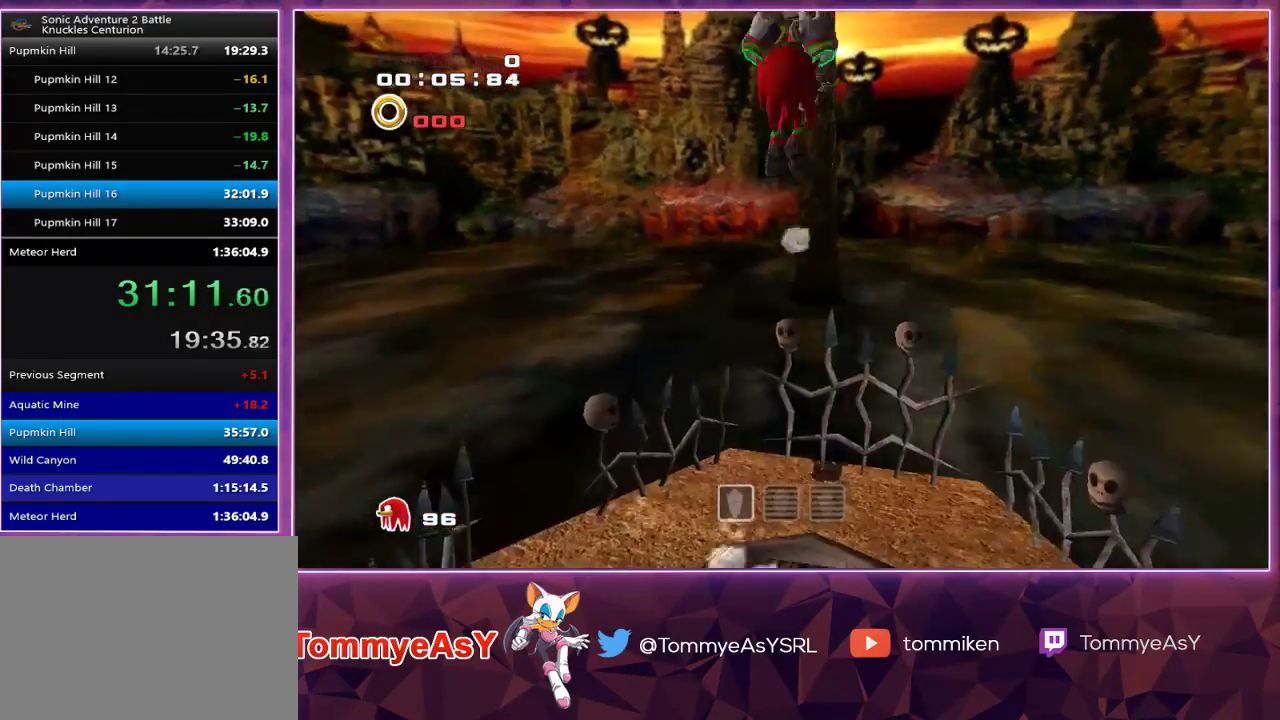
{"buttons": [], "left_stick": "up", "right_stick": "center", "events": [[250, "left_stick", "up"]]}
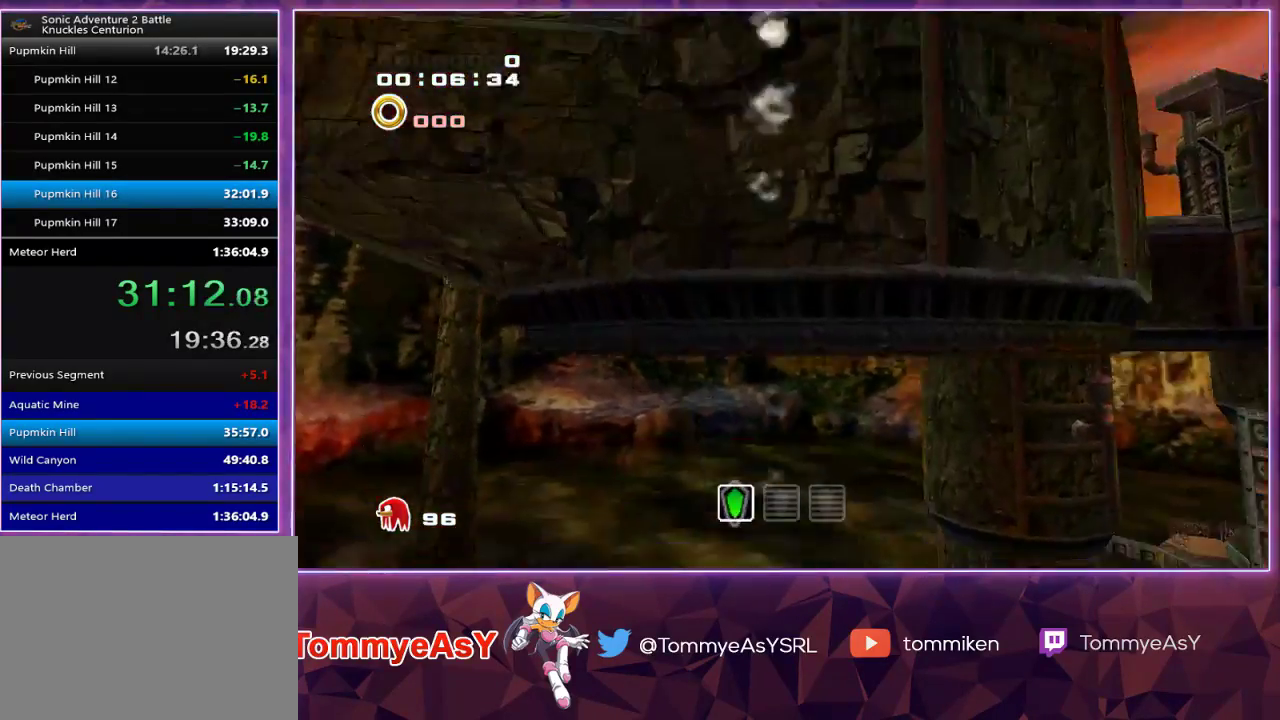
{"buttons": [], "left_stick": "up", "right_stick": "center", "events": []}
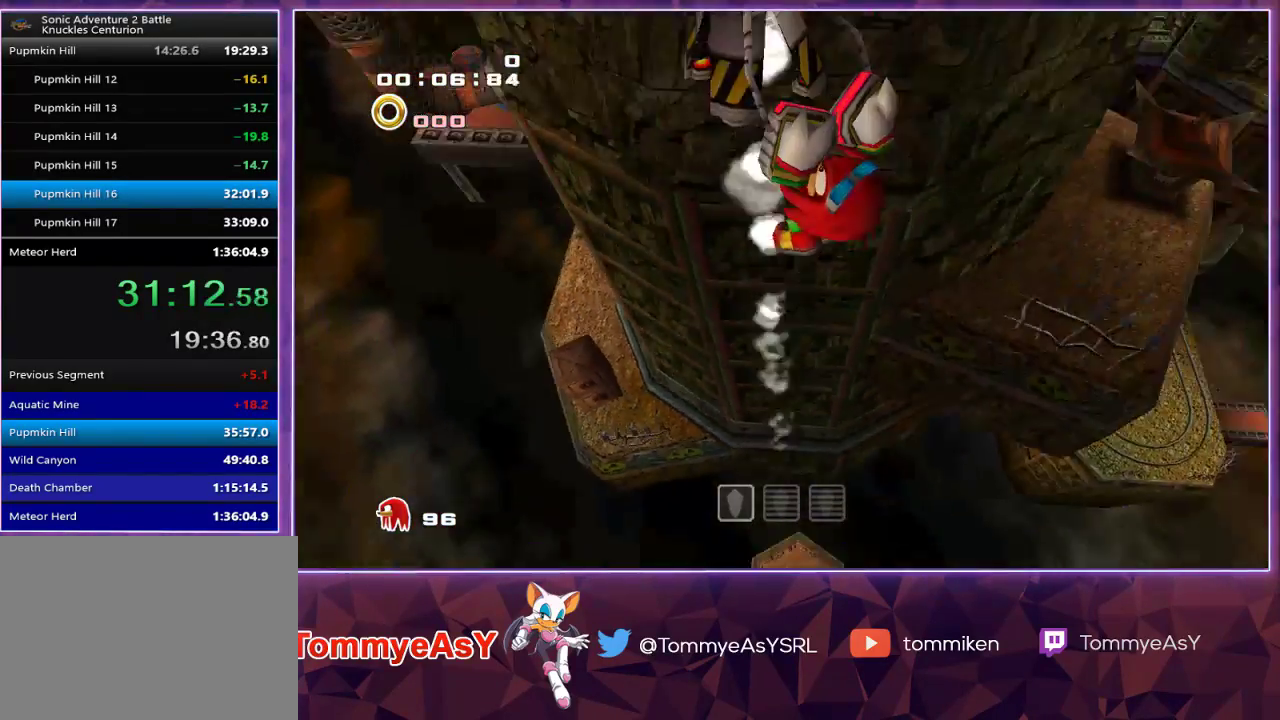
{"buttons": ["CROSS"], "left_stick": "up-right", "right_stick": "center", "events": [[200, "left_stick", "up-right"], [500, "CROSS", "down"]]}
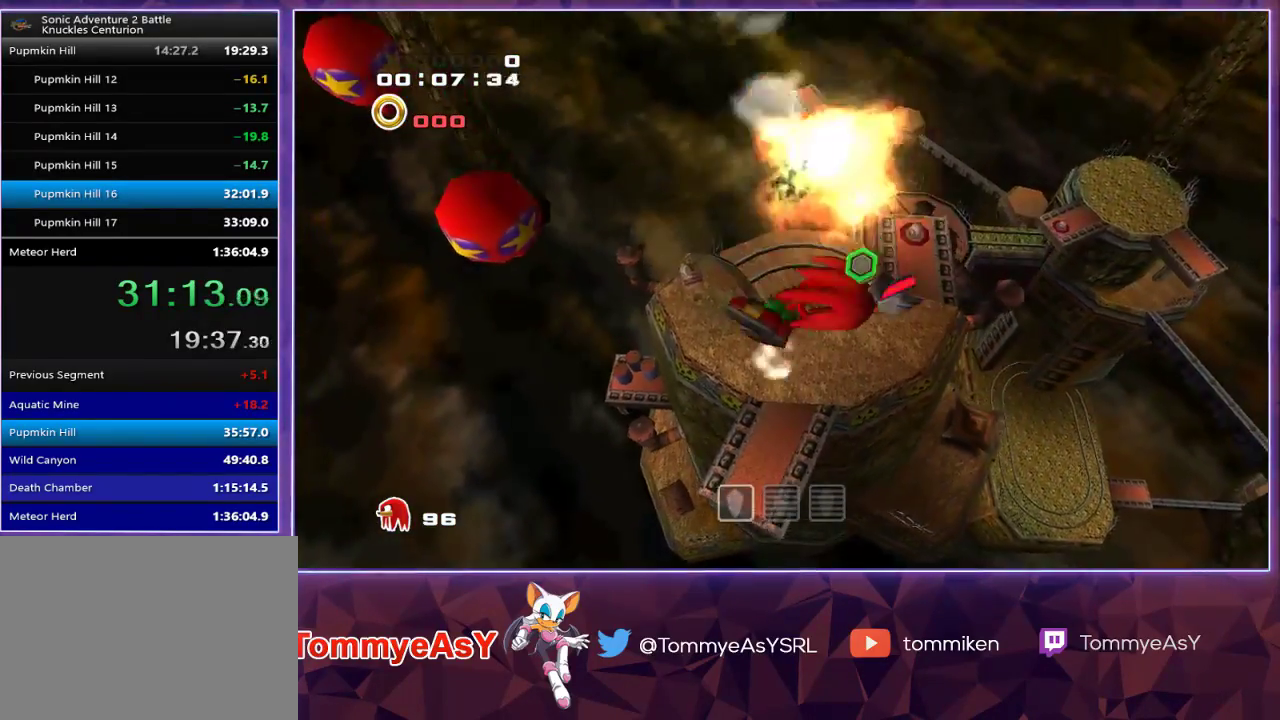
{"buttons": ["CROSS"], "left_stick": "up-right", "right_stick": "center", "events": [[33, "CIRCLE", "down"], [33, "CROSS", "up"], [67, "CIRCLE", "up"], [417, "CROSS", "down"]]}